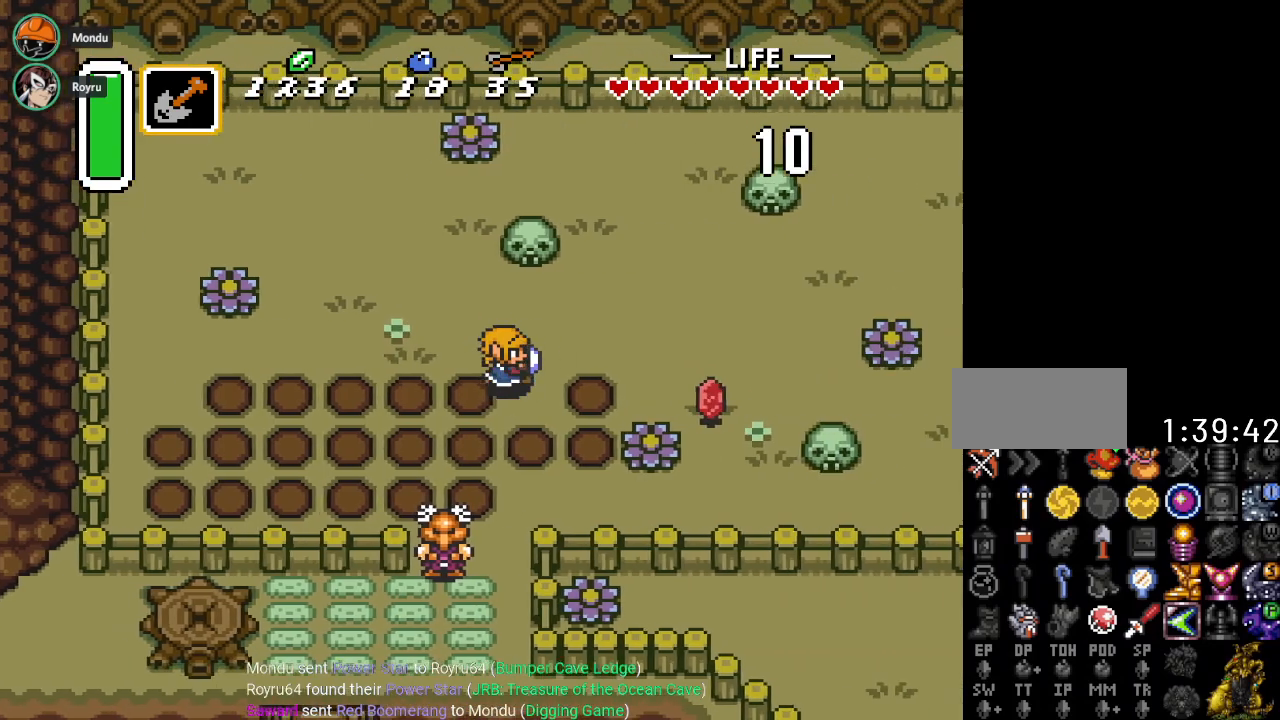
Gameplay with a controller (Nintendo layout); each line is a JSON object with the inputs held at the frame after it. "events" lists button and stick changes between this image and that frame as [ms after this image, input, new state], when the widget could be followed in between. Not read: L3 R3.
{"buttons": ["DPAD_RIGHT"], "events": [[116, "DPAD_DOWN", "down"], [200, "DPAD_DOWN", "up"]]}
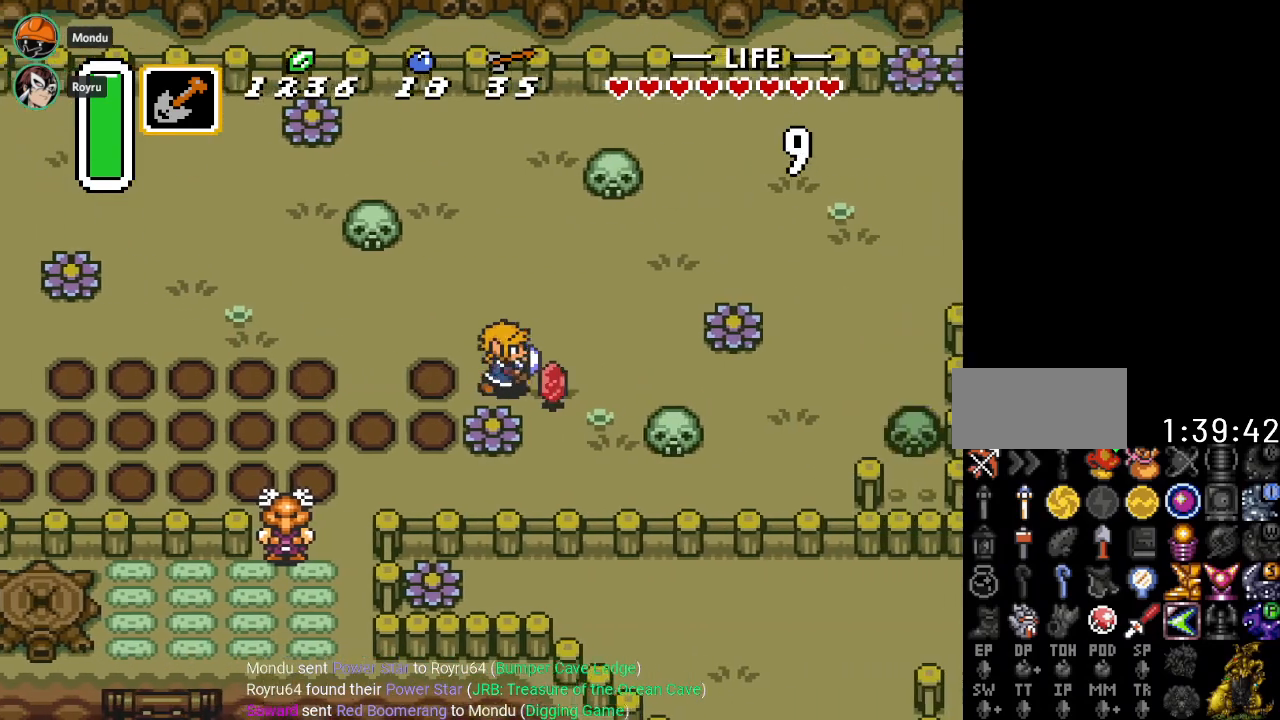
{"buttons": [], "events": [[117, "DPAD_RIGHT", "up"]]}
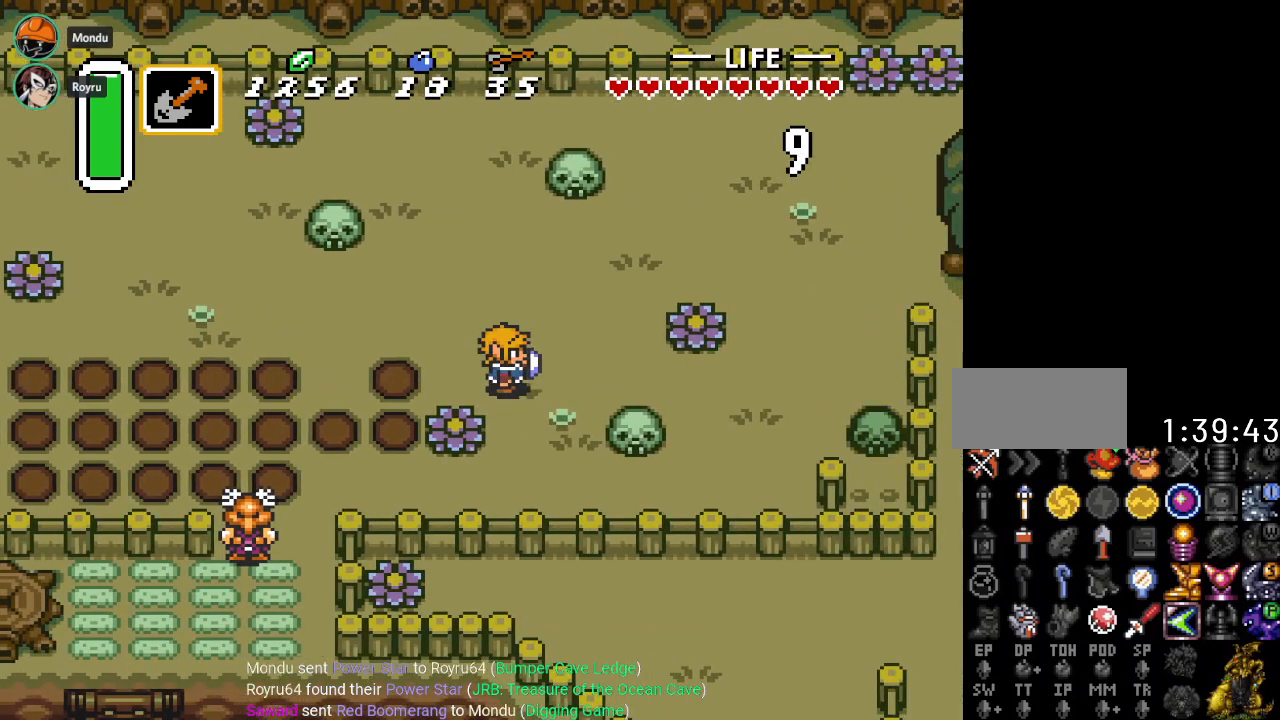
{"buttons": [], "events": [[133, "SELECT", "down"], [300, "SELECT", "up"]]}
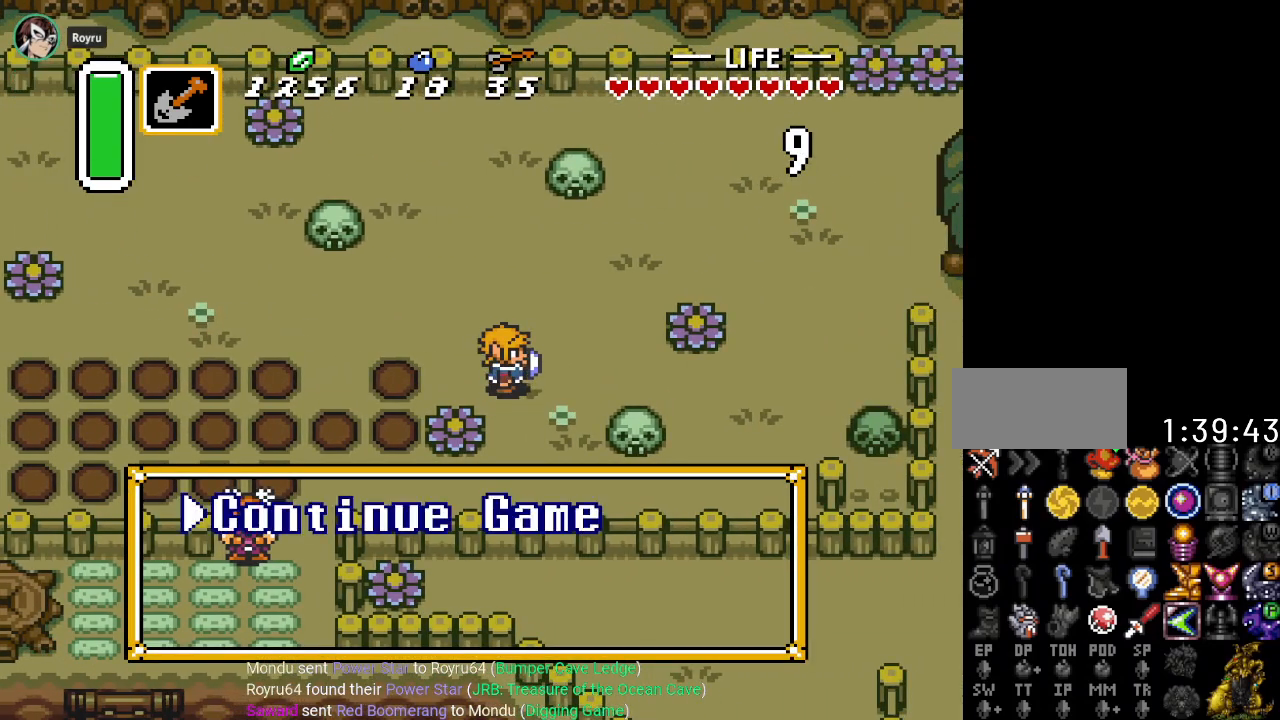
{"buttons": [], "events": []}
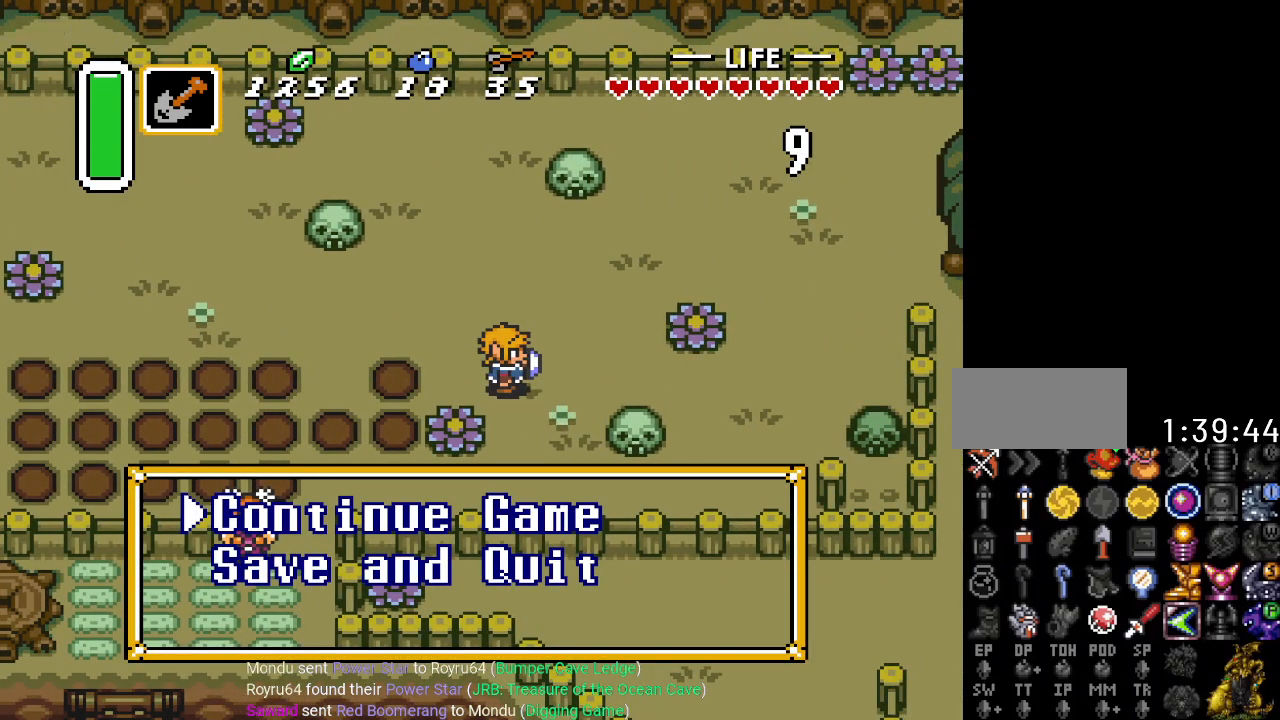
{"buttons": ["A"], "events": [[50, "DPAD_DOWN", "down"], [166, "DPAD_DOWN", "up"], [450, "A", "down"]]}
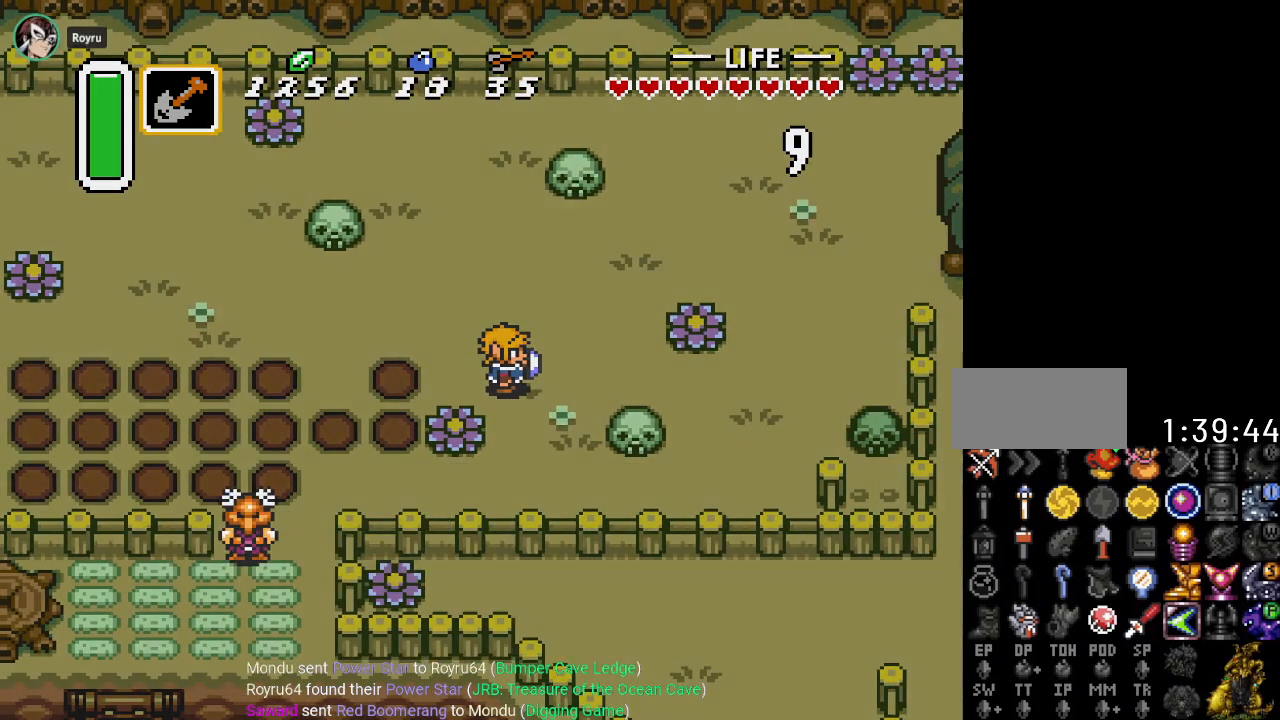
{"buttons": [], "events": [[100, "A", "up"]]}
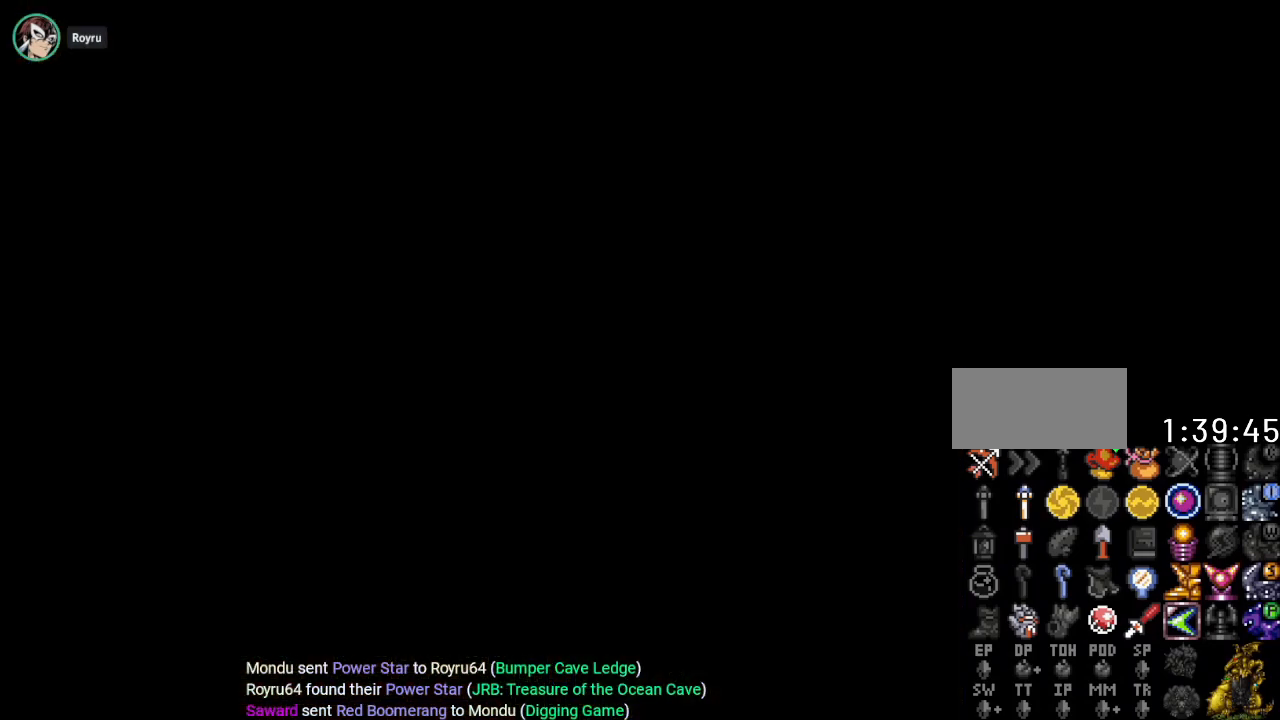
{"buttons": [], "events": []}
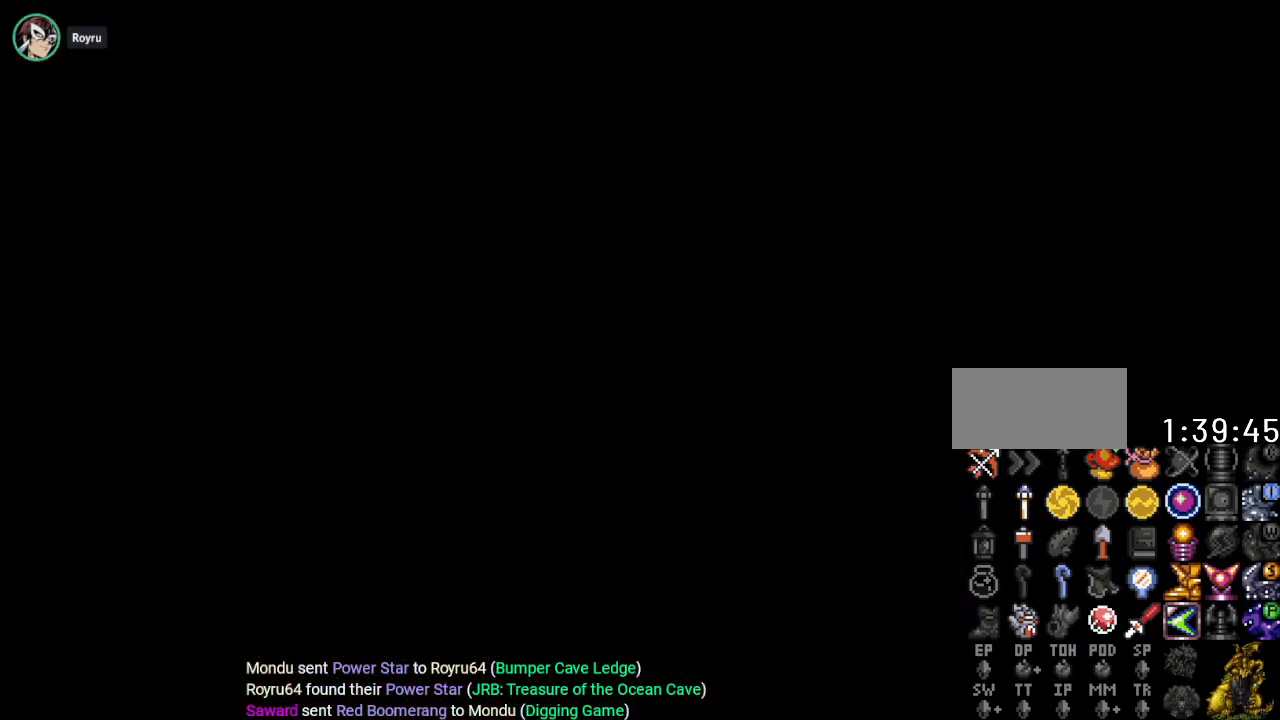
{"buttons": [], "events": []}
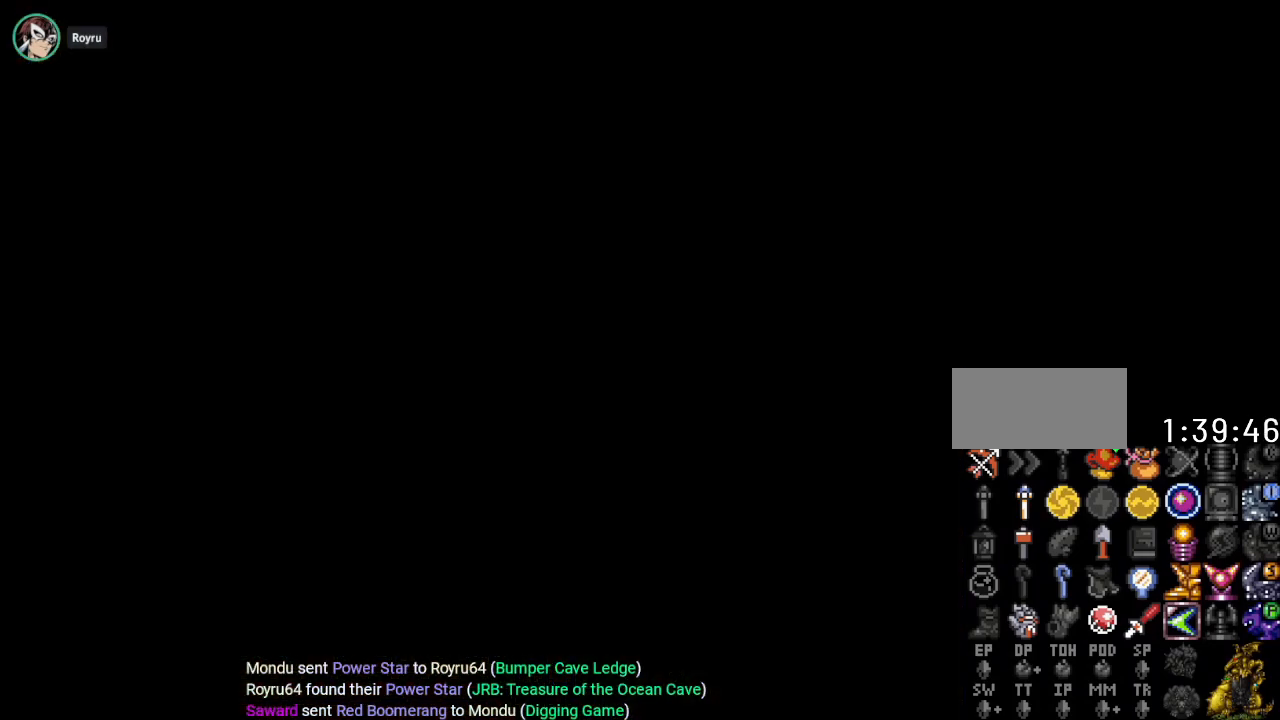
{"buttons": [], "events": []}
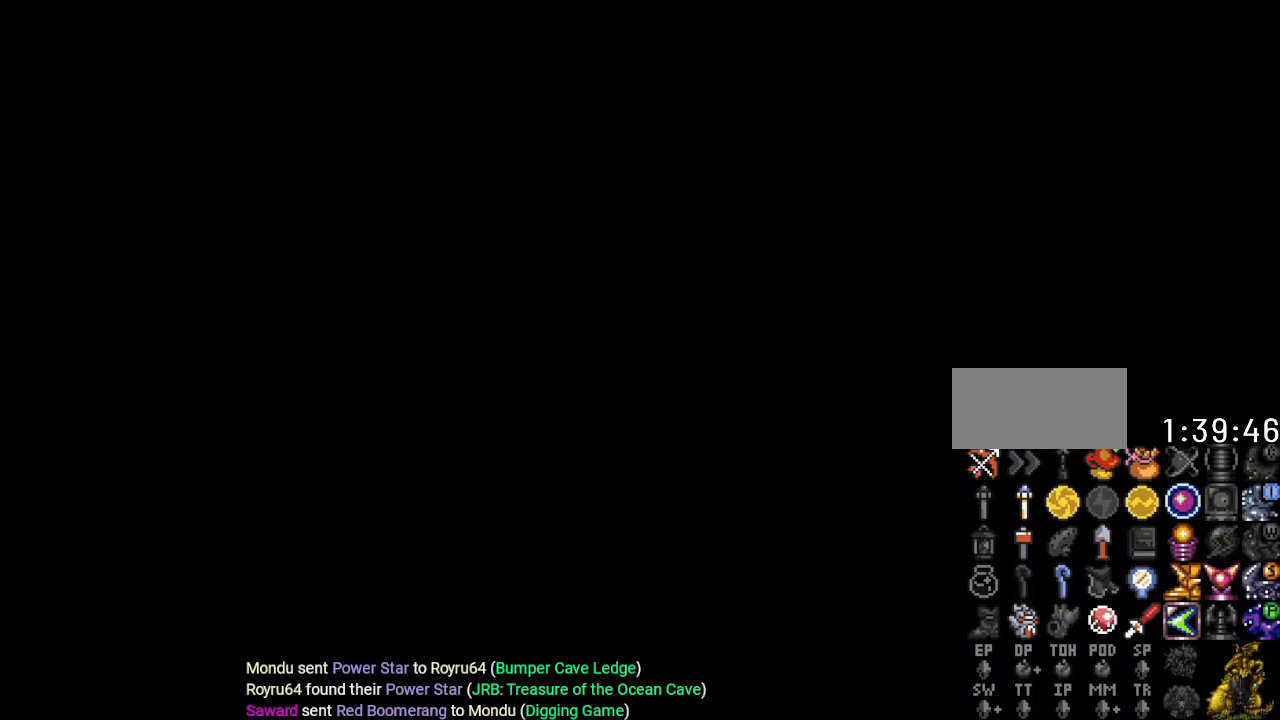
{"buttons": ["A"], "events": [[50, "A", "down"], [134, "A", "up"], [417, "A", "down"]]}
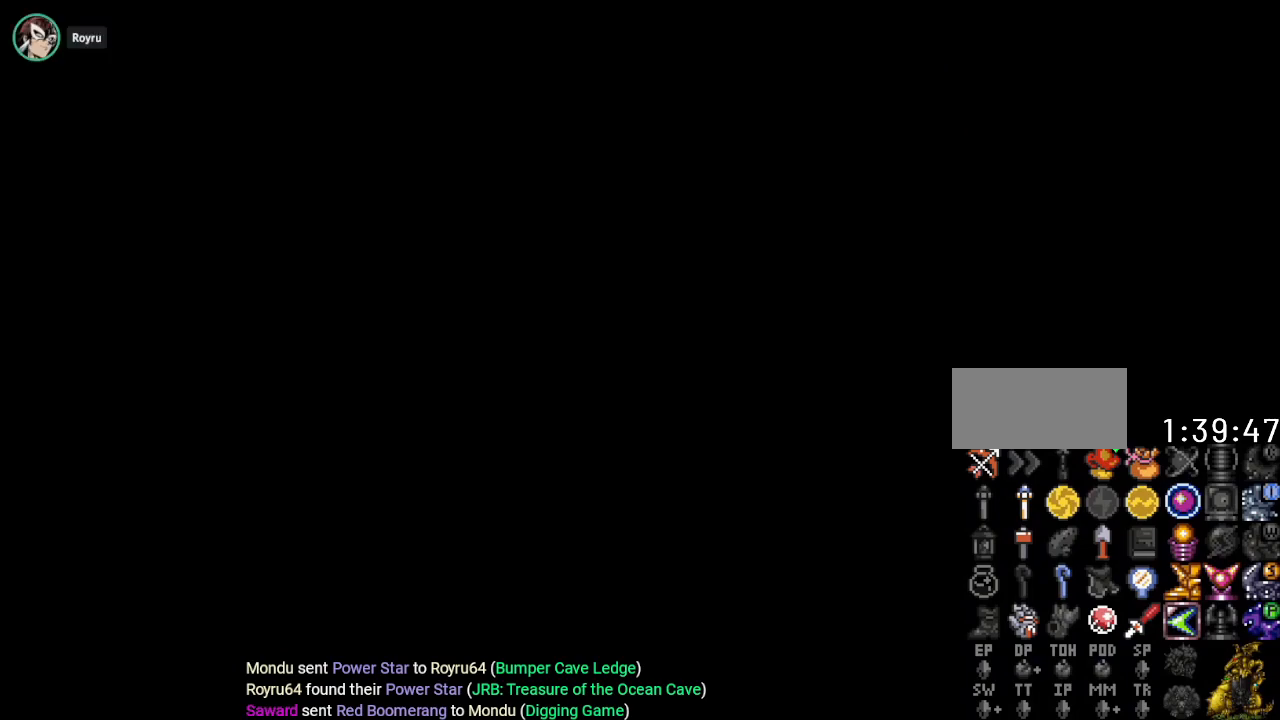
{"buttons": [], "events": [[33, "A", "up"]]}
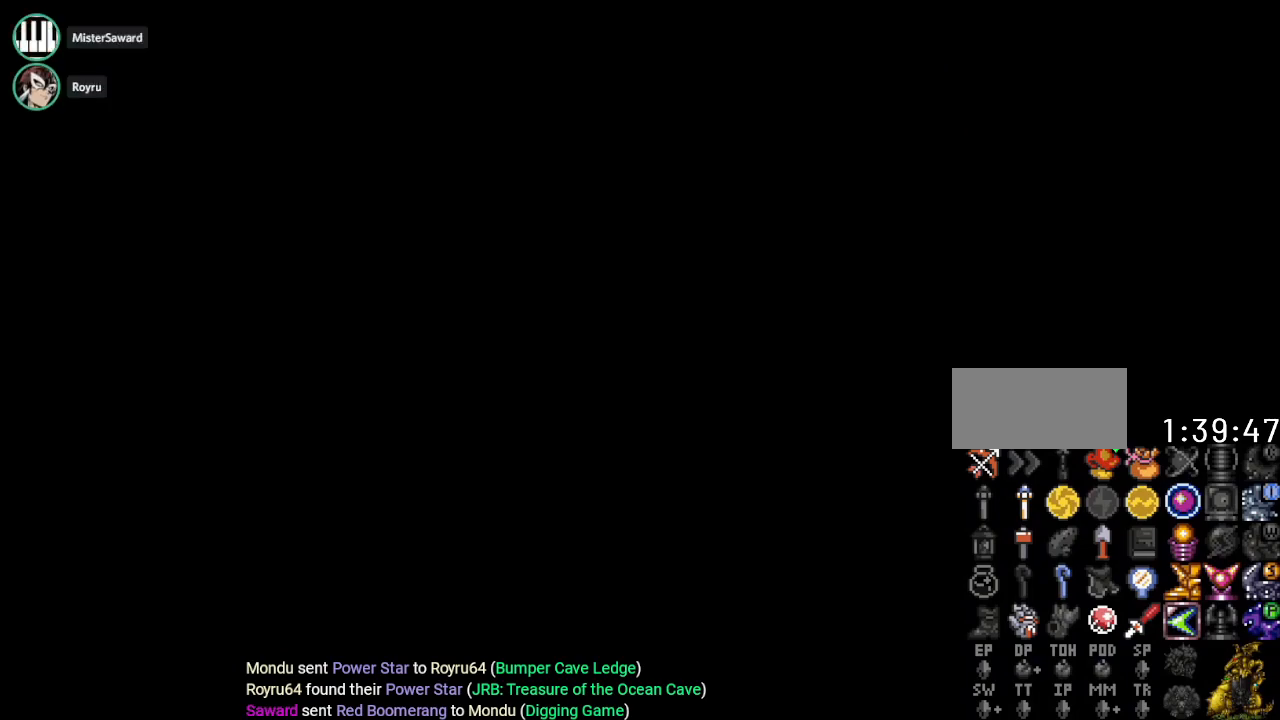
{"buttons": [], "events": []}
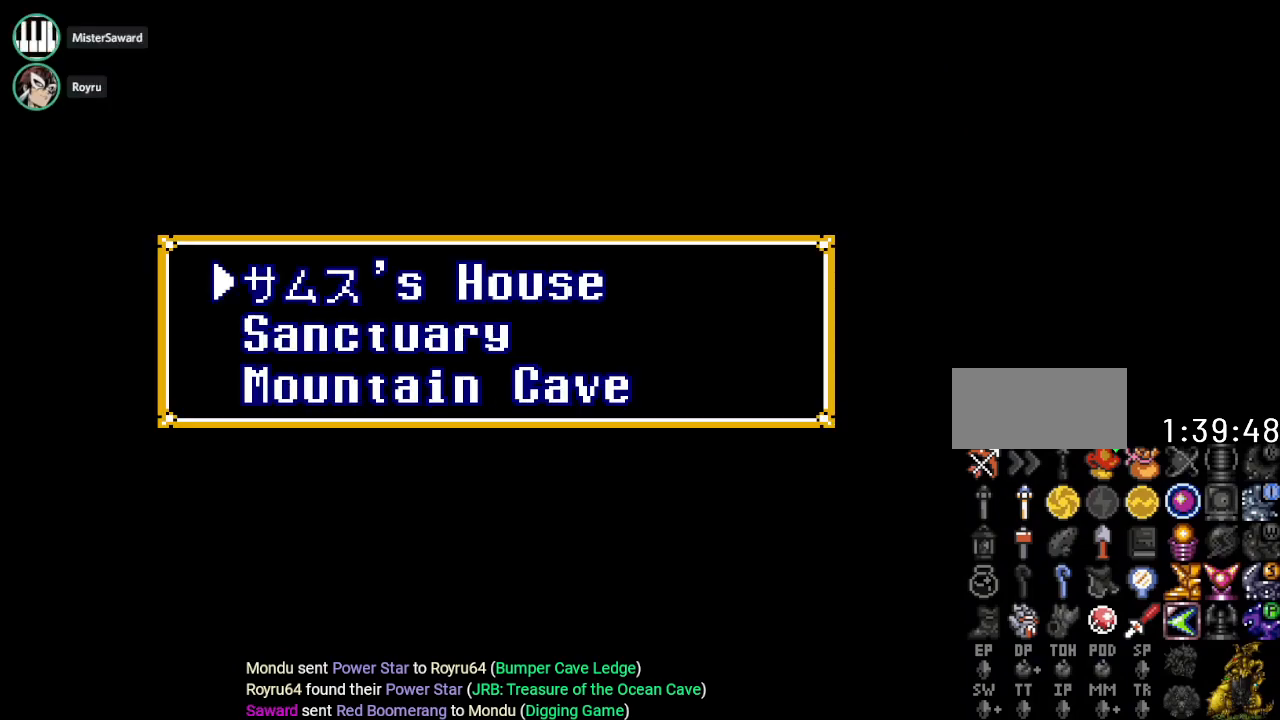
{"buttons": [], "events": []}
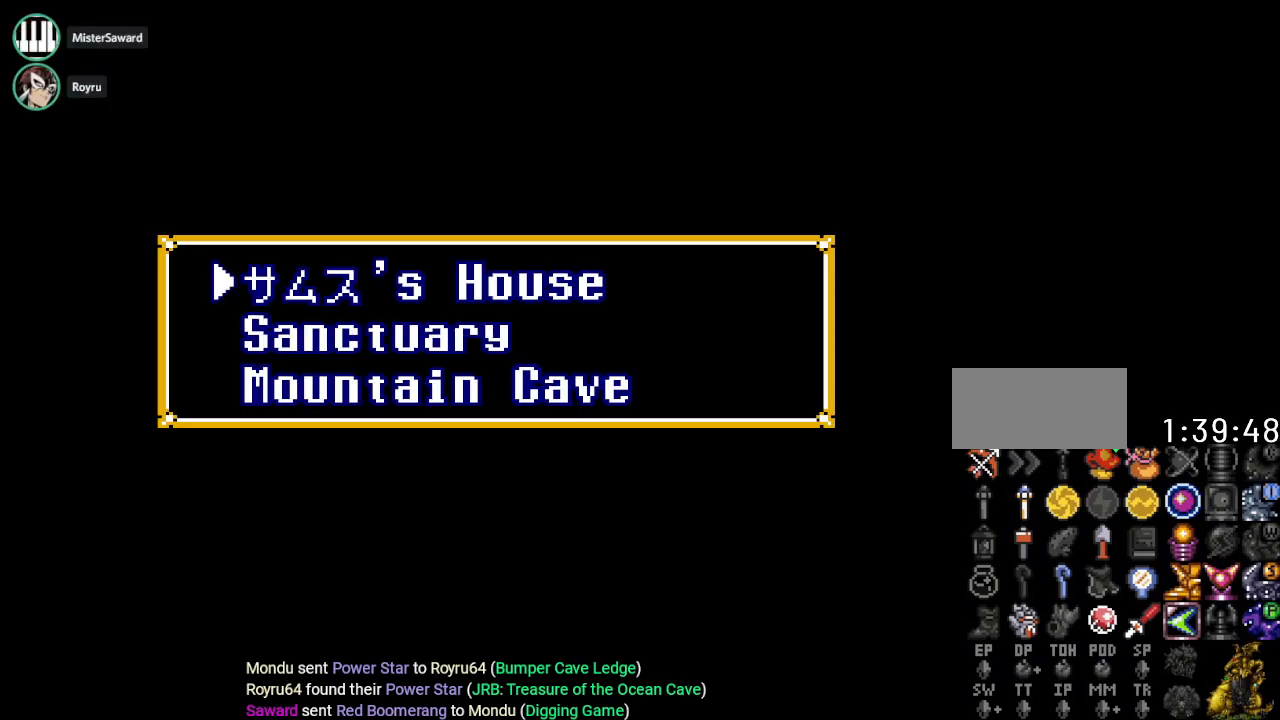
{"buttons": [], "events": []}
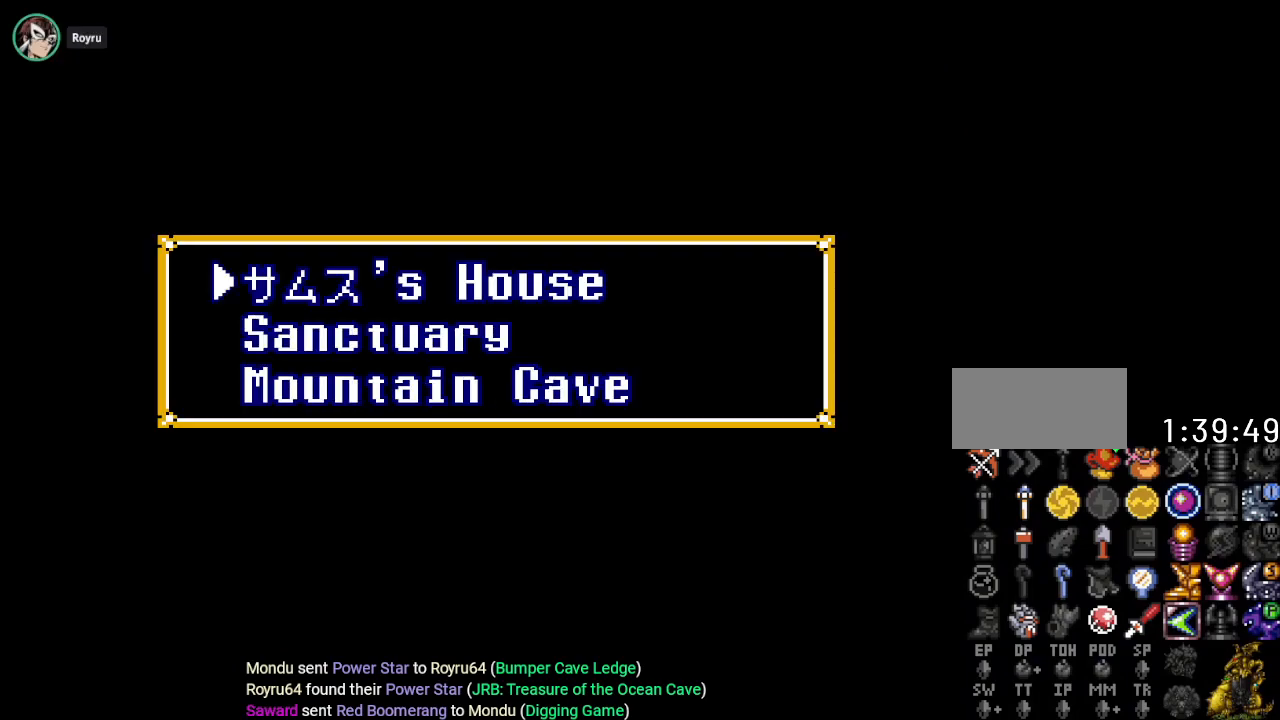
{"buttons": ["A"], "events": [[16, "DPAD_DOWN", "down"], [116, "DPAD_DOWN", "up"], [500, "A", "down"]]}
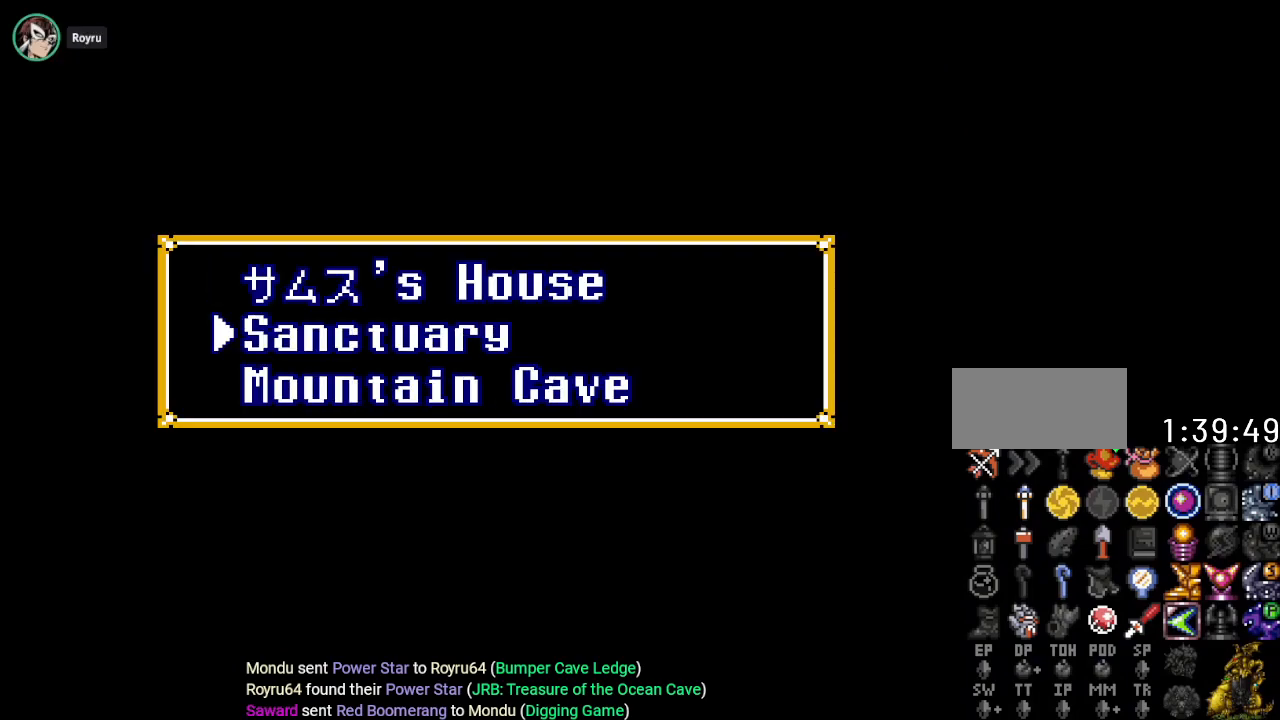
{"buttons": [], "events": [[150, "A", "up"]]}
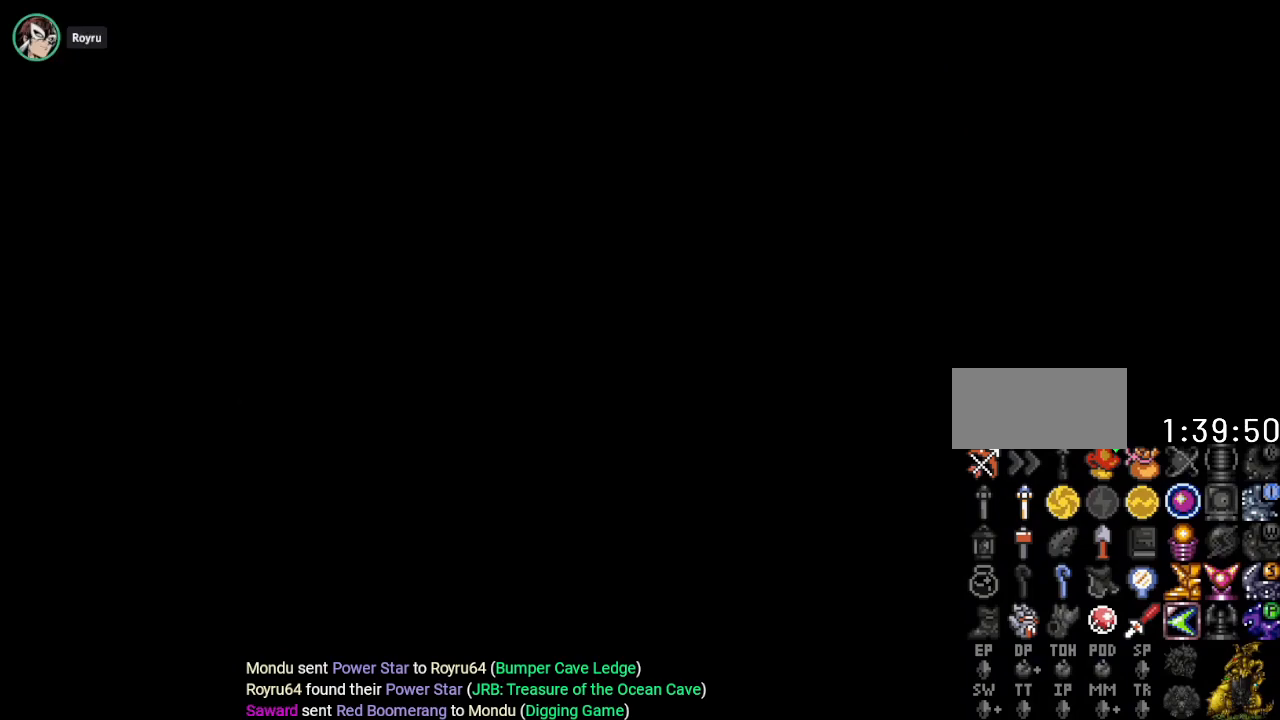
{"buttons": [], "events": []}
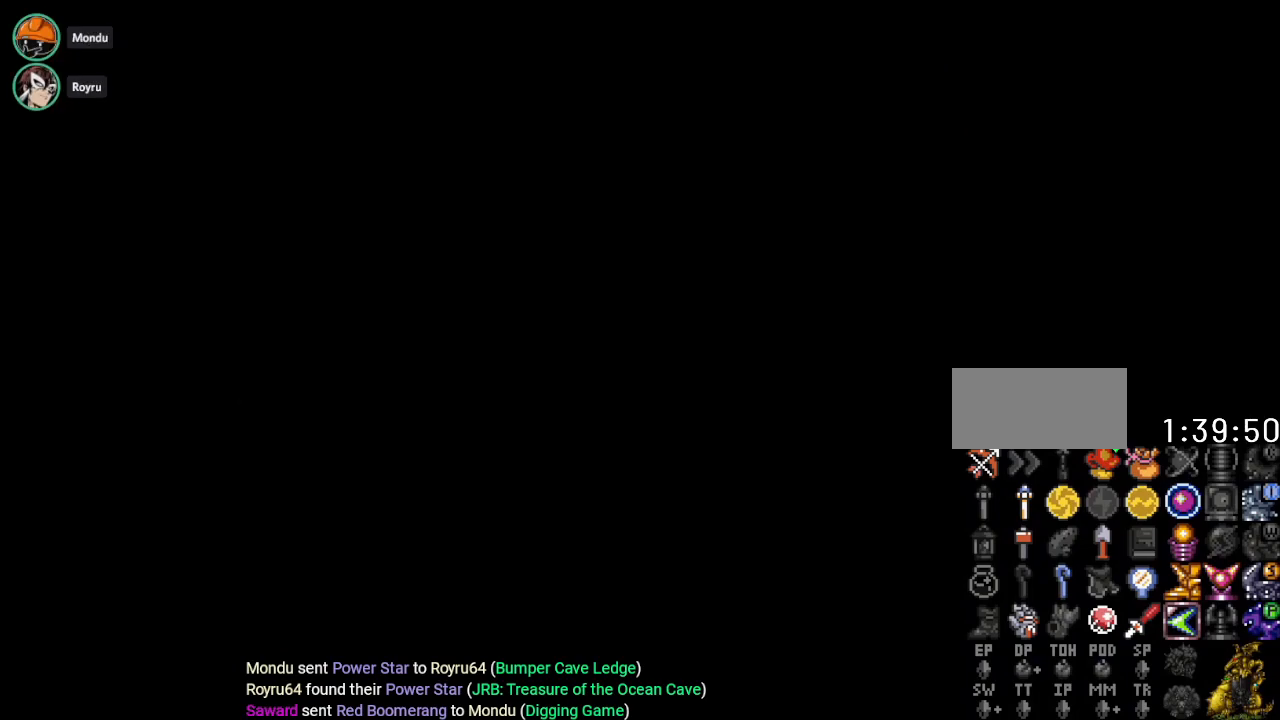
{"buttons": [], "events": []}
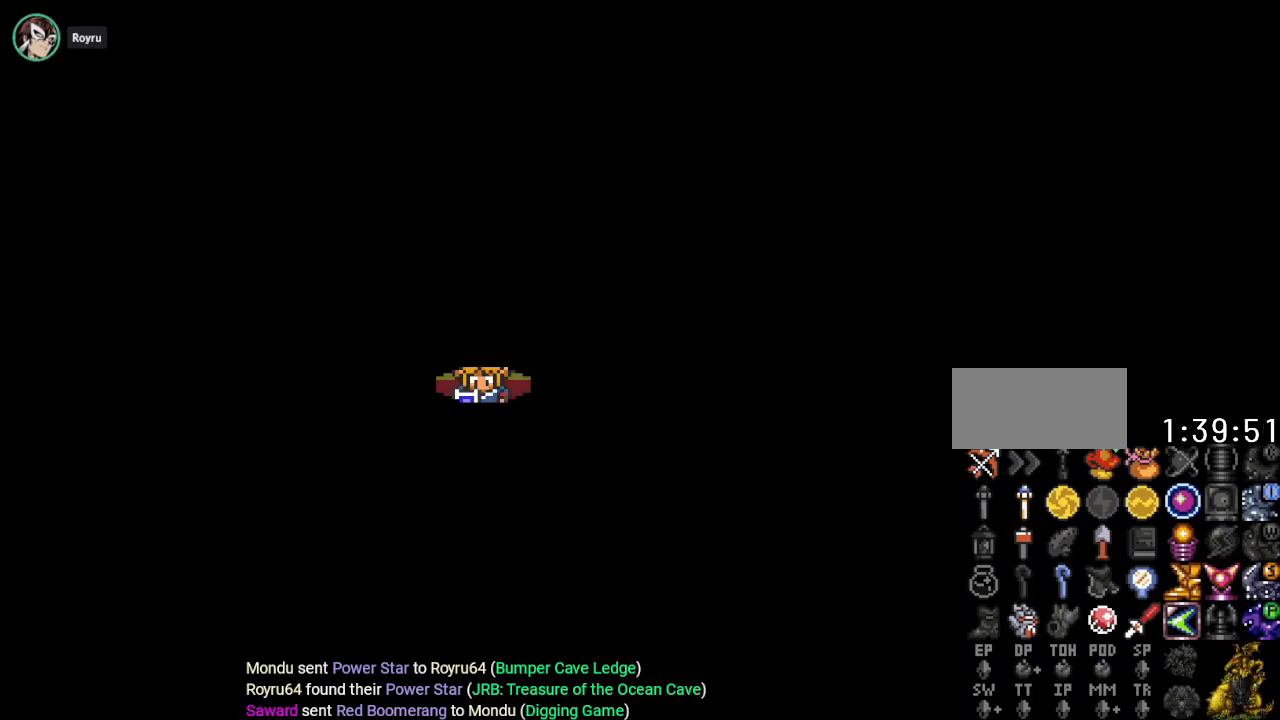
{"buttons": [], "events": []}
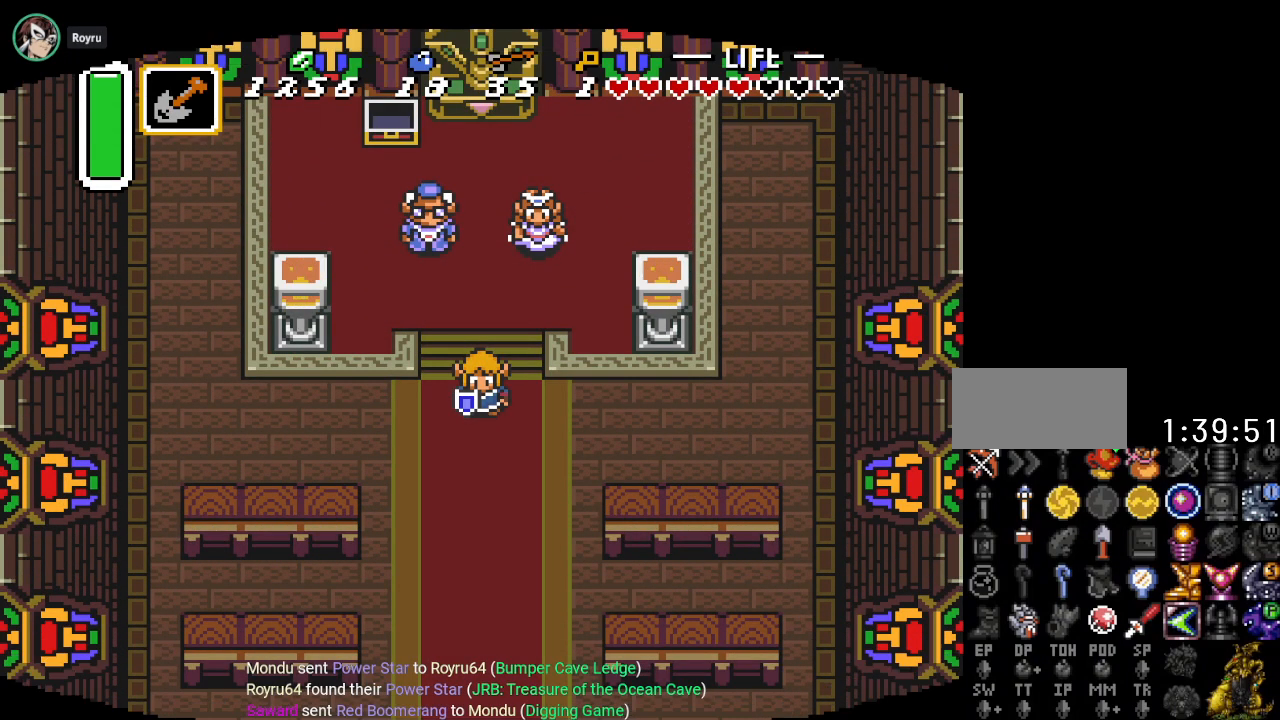
{"buttons": ["DPAD_UP"], "events": [[334, "DPAD_UP", "down"]]}
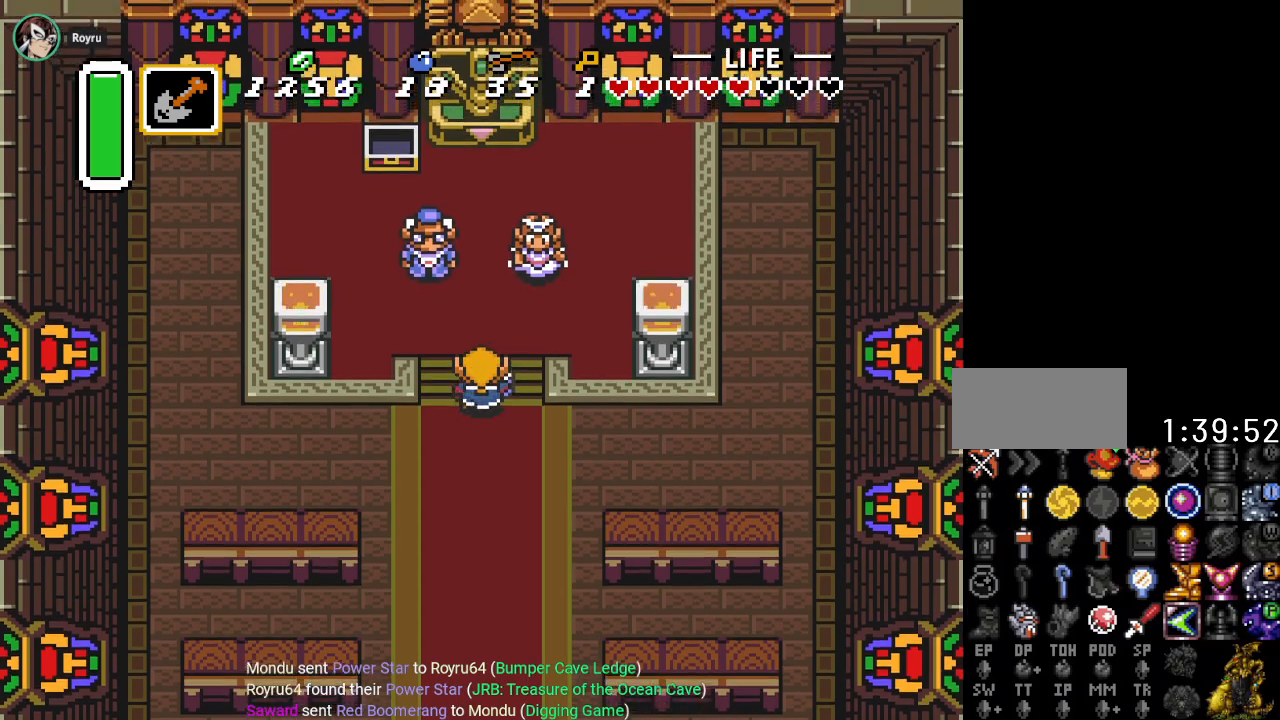
{"buttons": ["DPAD_UP"], "events": [[150, "DPAD_LEFT", "down"], [283, "DPAD_LEFT", "up"]]}
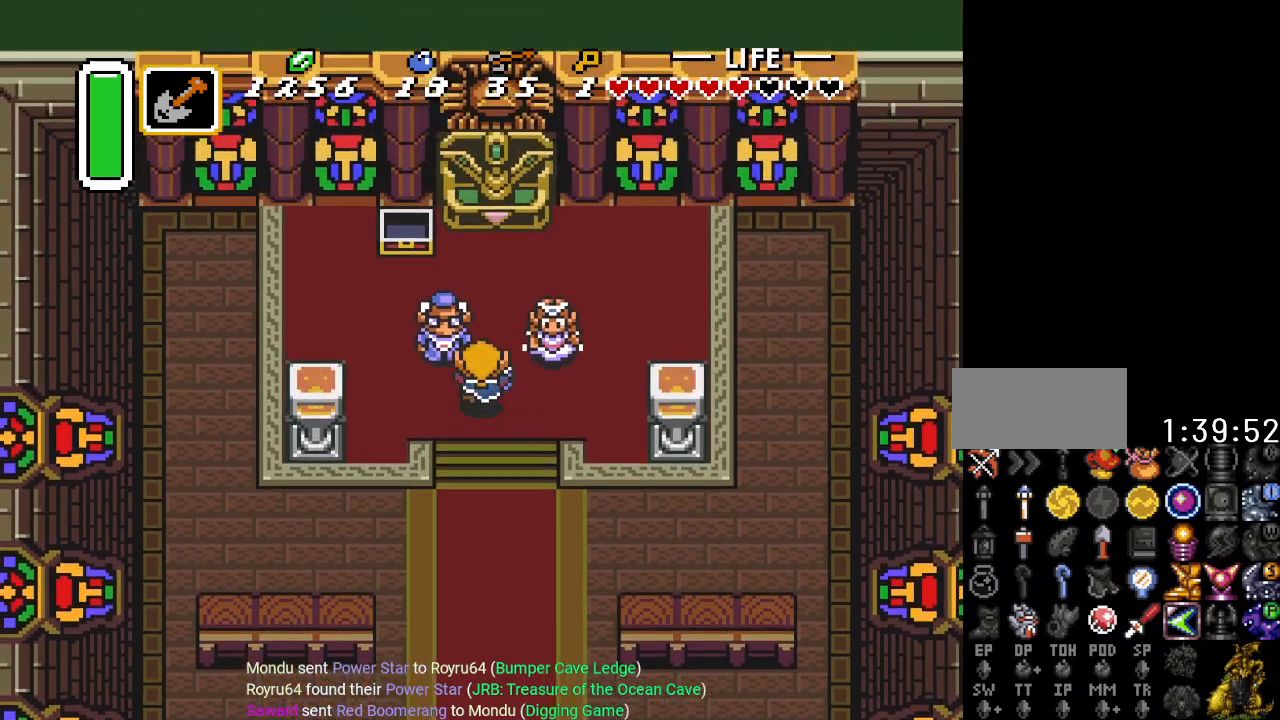
{"buttons": ["DPAD_DOWN"], "events": [[50, "A", "down"], [50, "DPAD_UP", "up"], [217, "A", "up"], [267, "DPAD_DOWN", "down"]]}
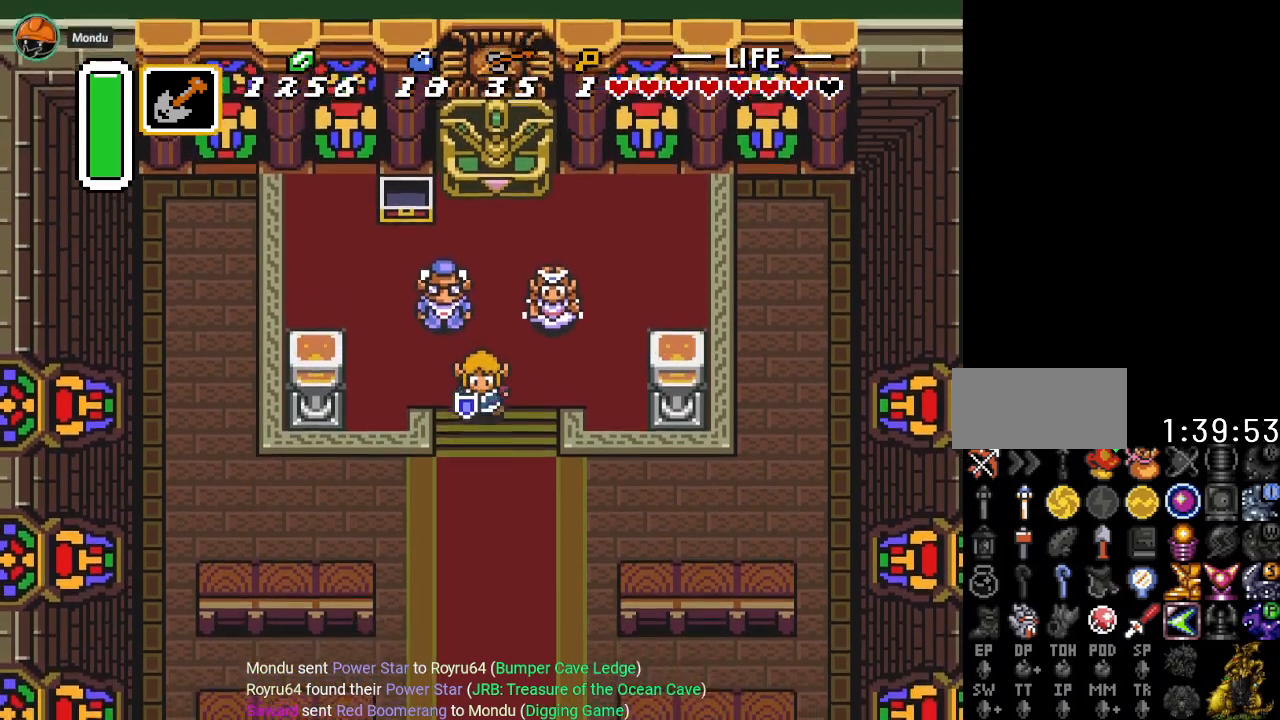
{"buttons": ["DPAD_DOWN"], "events": []}
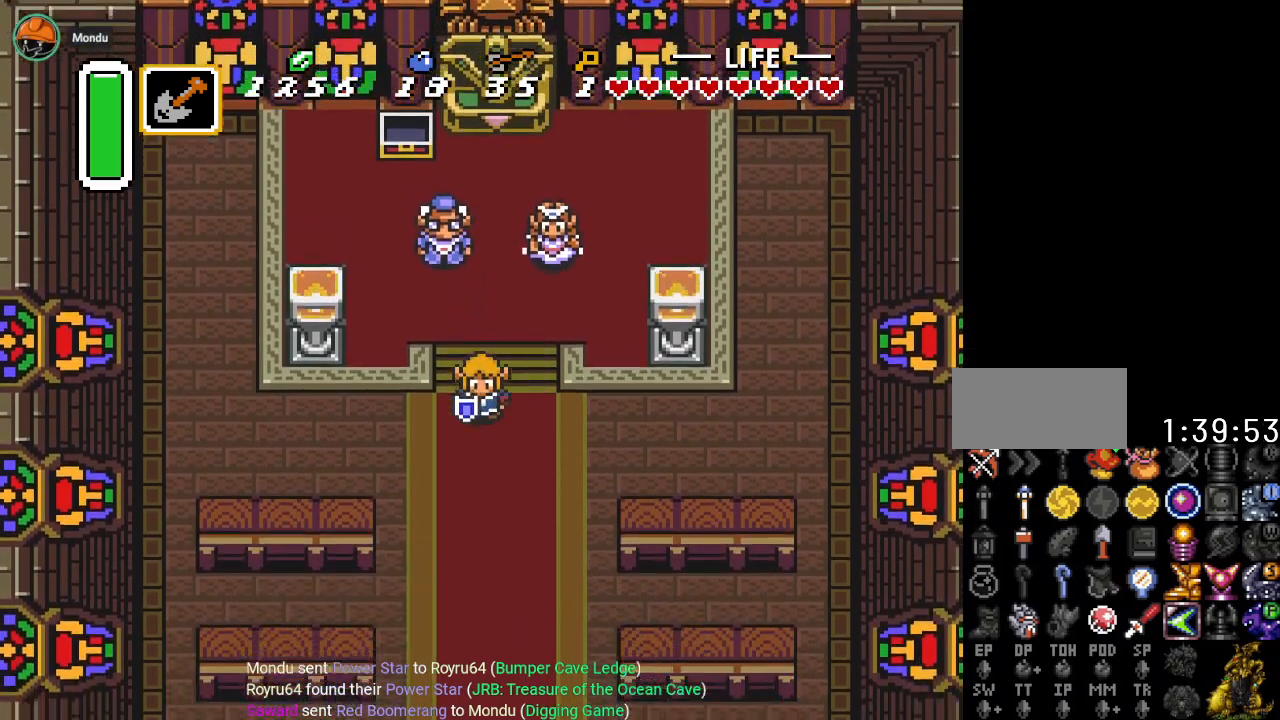
{"buttons": ["DPAD_DOWN"], "events": [[367, "DPAD_RIGHT", "down"], [467, "DPAD_RIGHT", "up"]]}
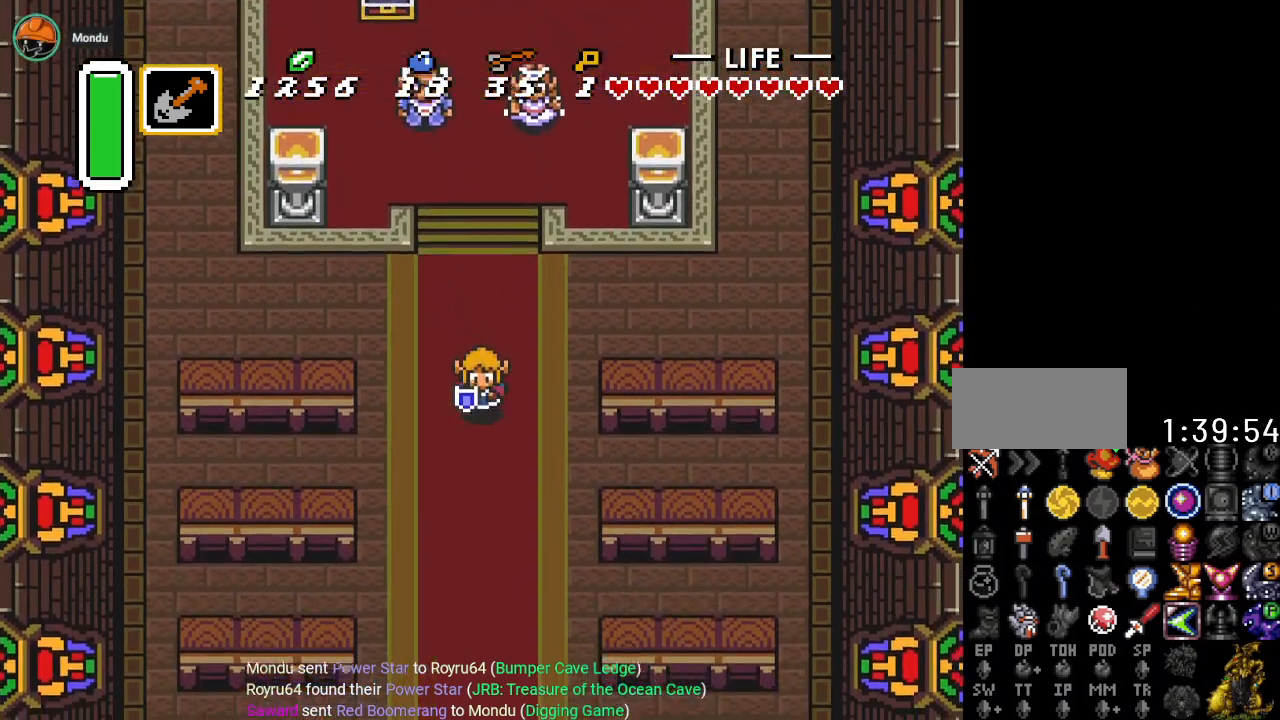
{"buttons": ["DPAD_DOWN"], "events": []}
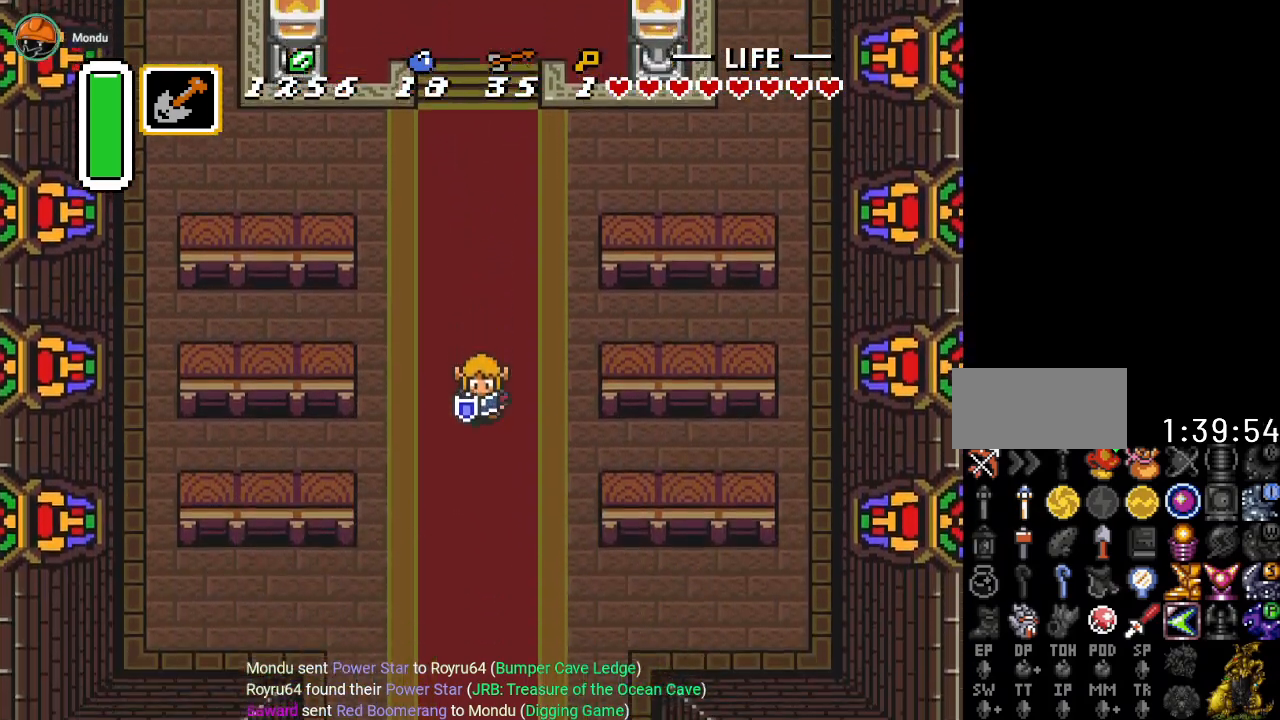
{"buttons": ["DPAD_DOWN"], "events": []}
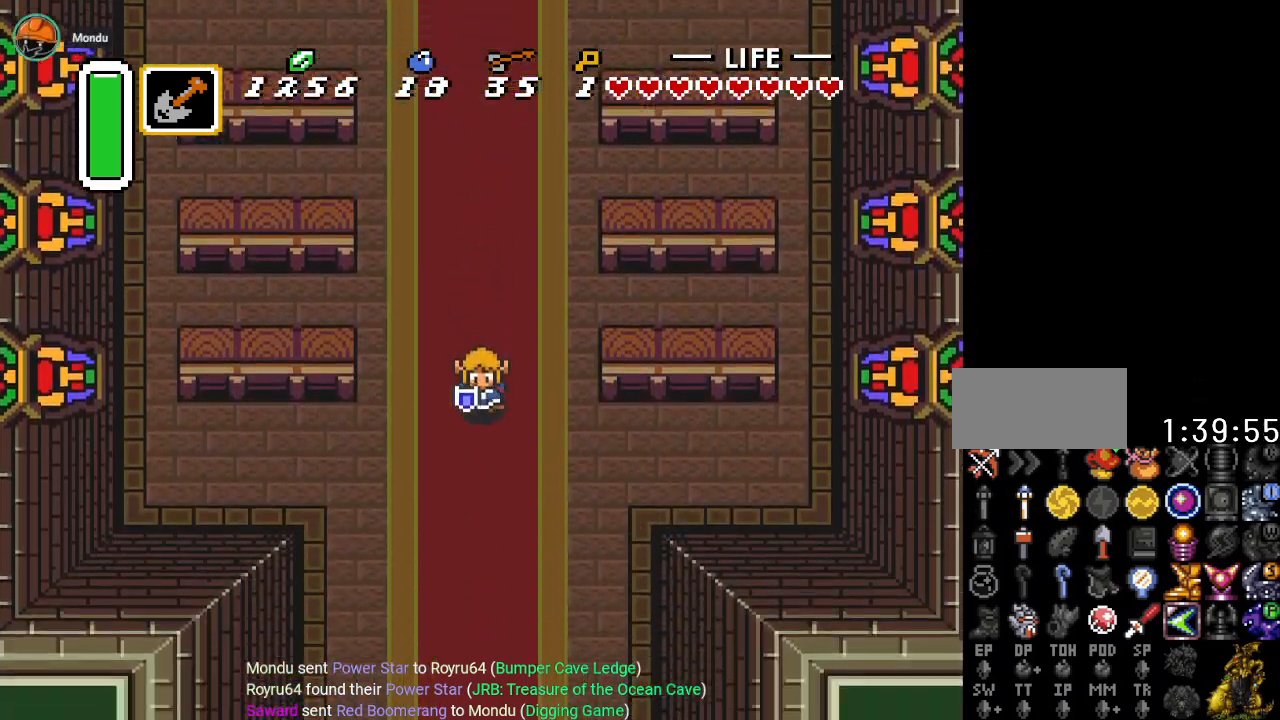
{"buttons": ["DPAD_DOWN"], "events": []}
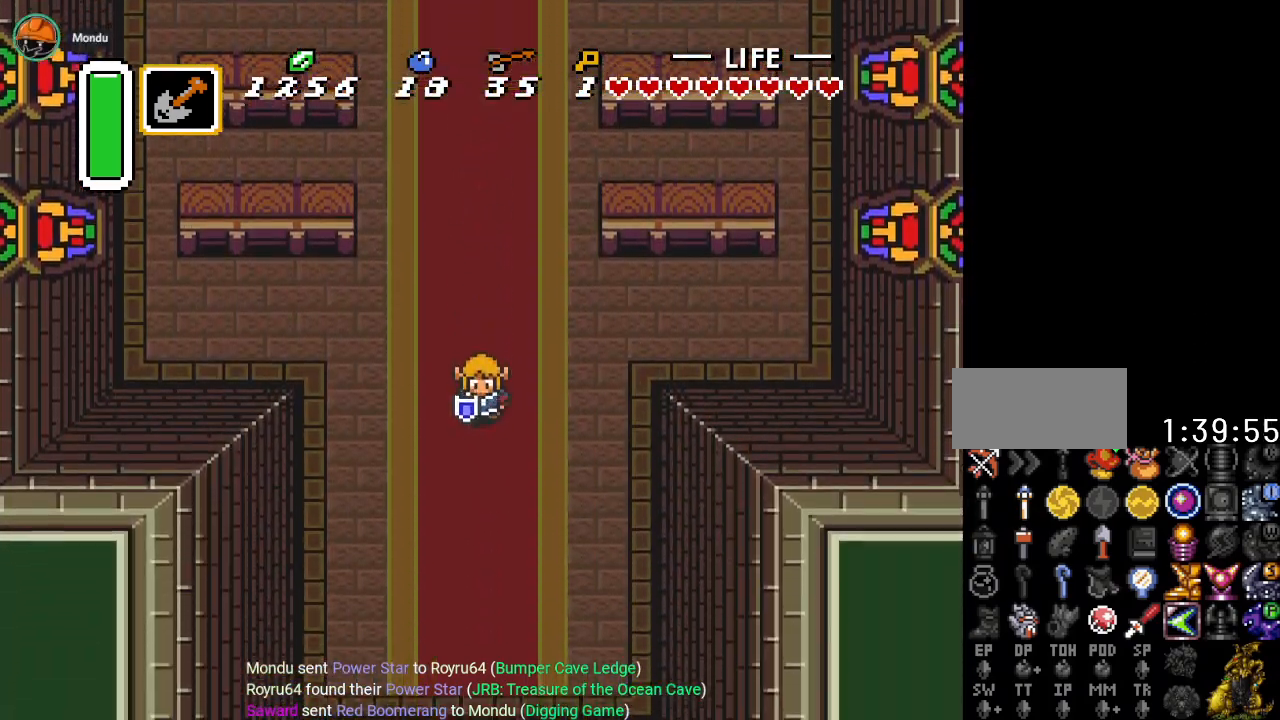
{"buttons": ["DPAD_DOWN"], "events": []}
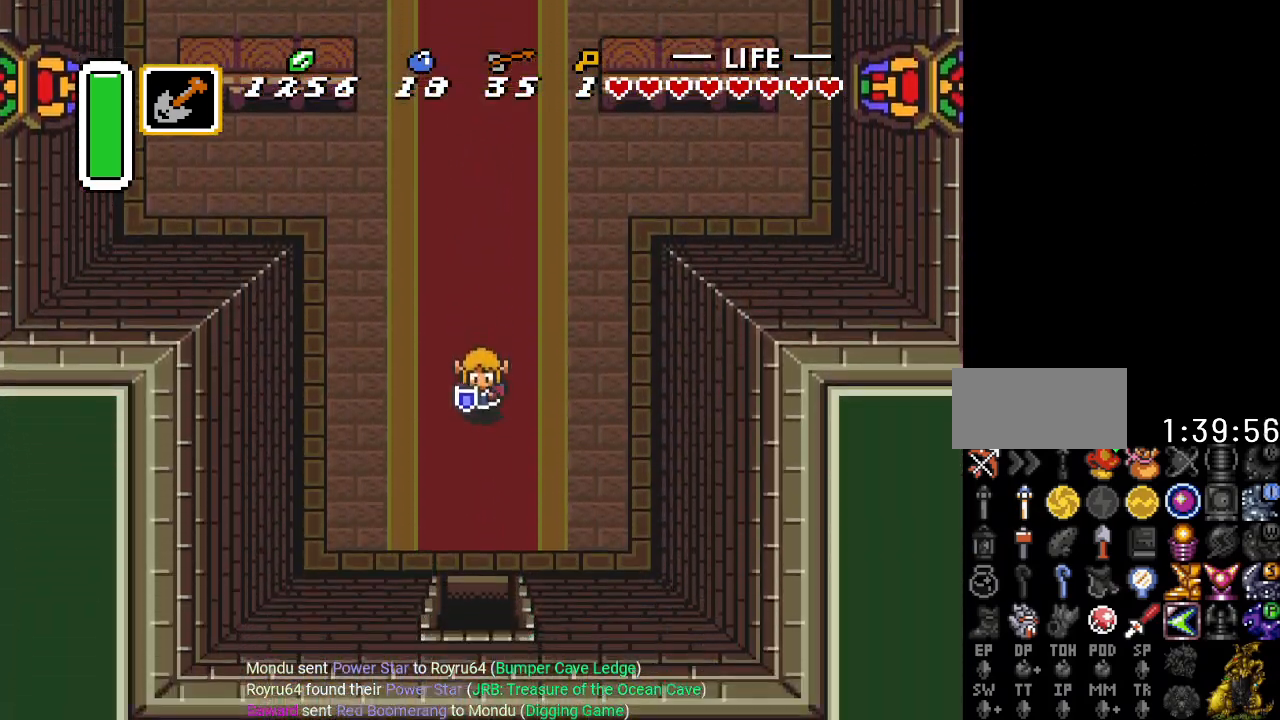
{"buttons": ["DPAD_DOWN"], "events": []}
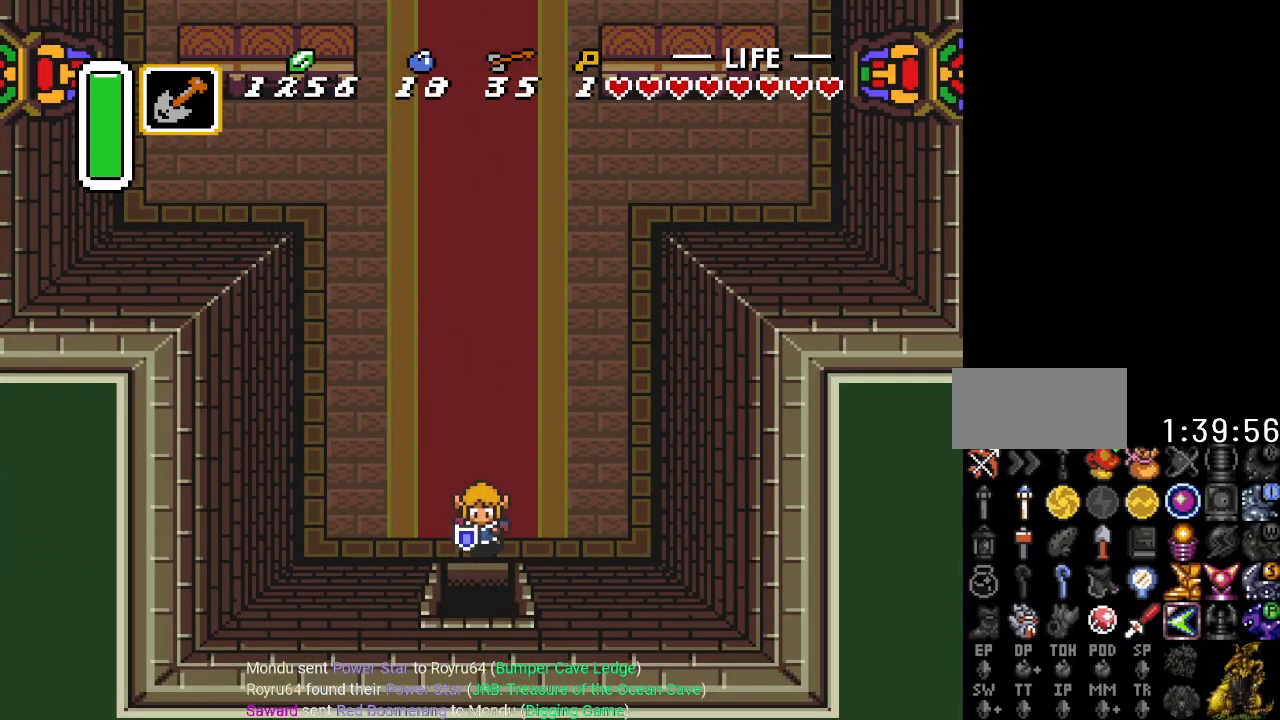
{"buttons": ["DPAD_DOWN"], "events": []}
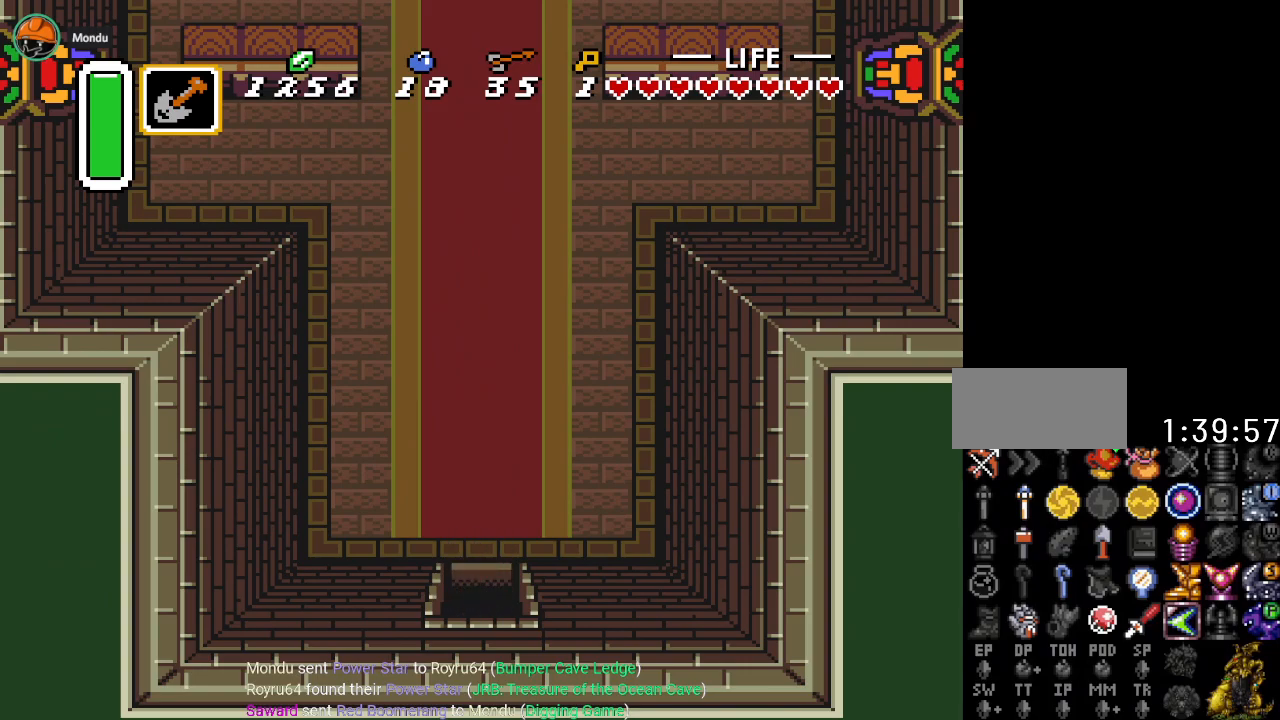
{"buttons": ["DPAD_DOWN"], "events": []}